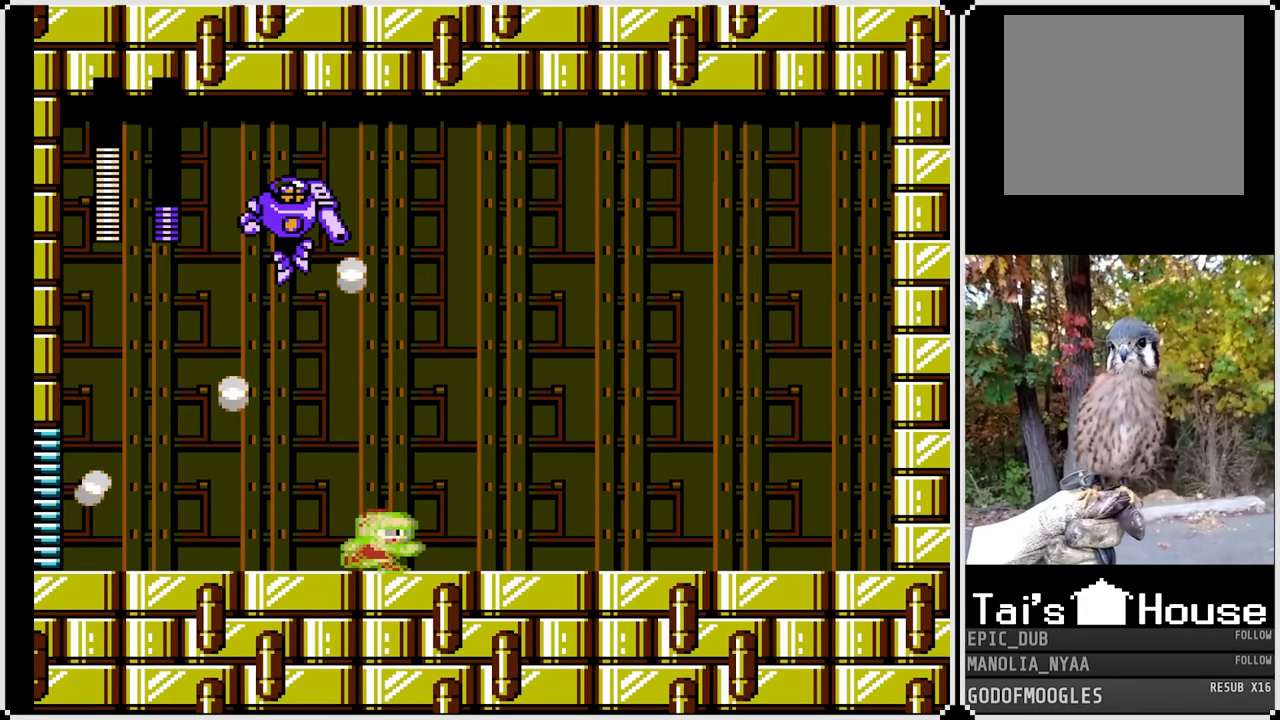
Gameplay with a controller (PlayStation layout); each line is a JSON object with the inputs held at the frame after it. "events" lists button and stick changes between this image and that frame as [ms after this image, input, new state], when the widget could be followed in between.
{"buttons": ["SQUARE", "DPAD_DOWN", "DPAD_RIGHT"], "left_stick": "center", "right_stick": "center", "events": [[383, "CROSS", "up"]]}
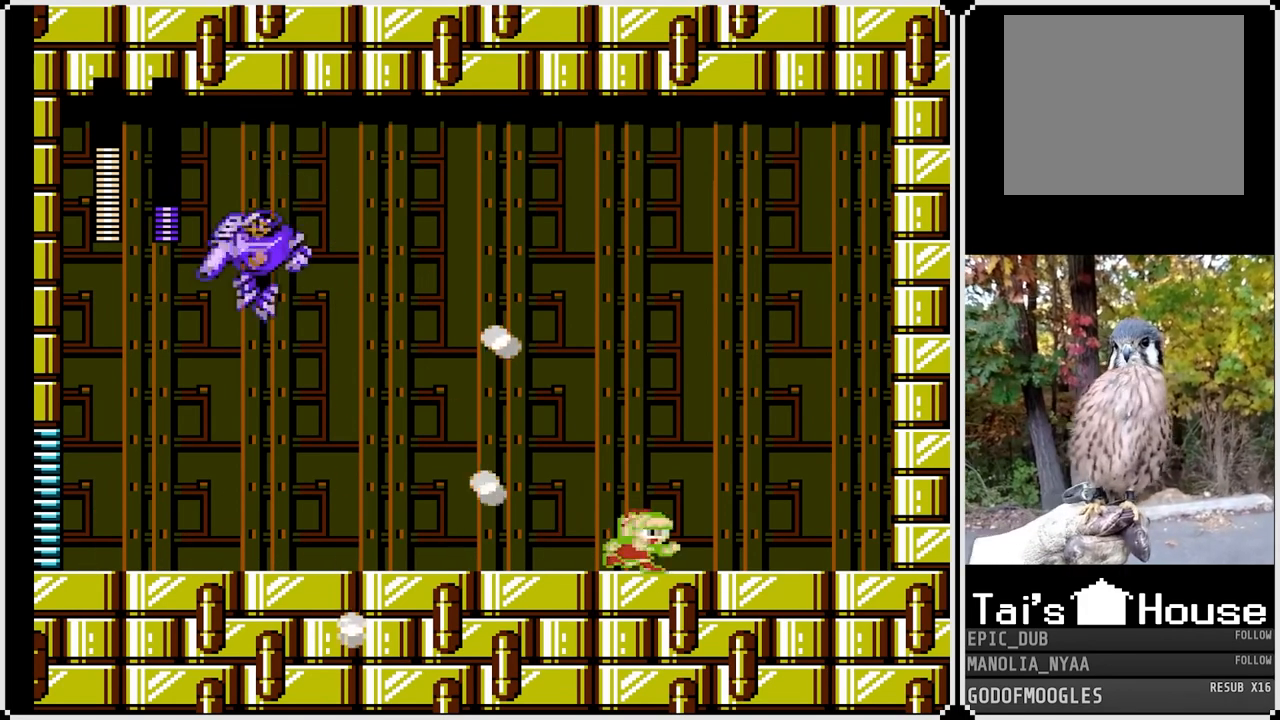
{"buttons": ["CROSS", "SQUARE", "DPAD_RIGHT"], "left_stick": "center", "right_stick": "center", "events": [[50, "DPAD_DOWN", "up"], [283, "CROSS", "down"]]}
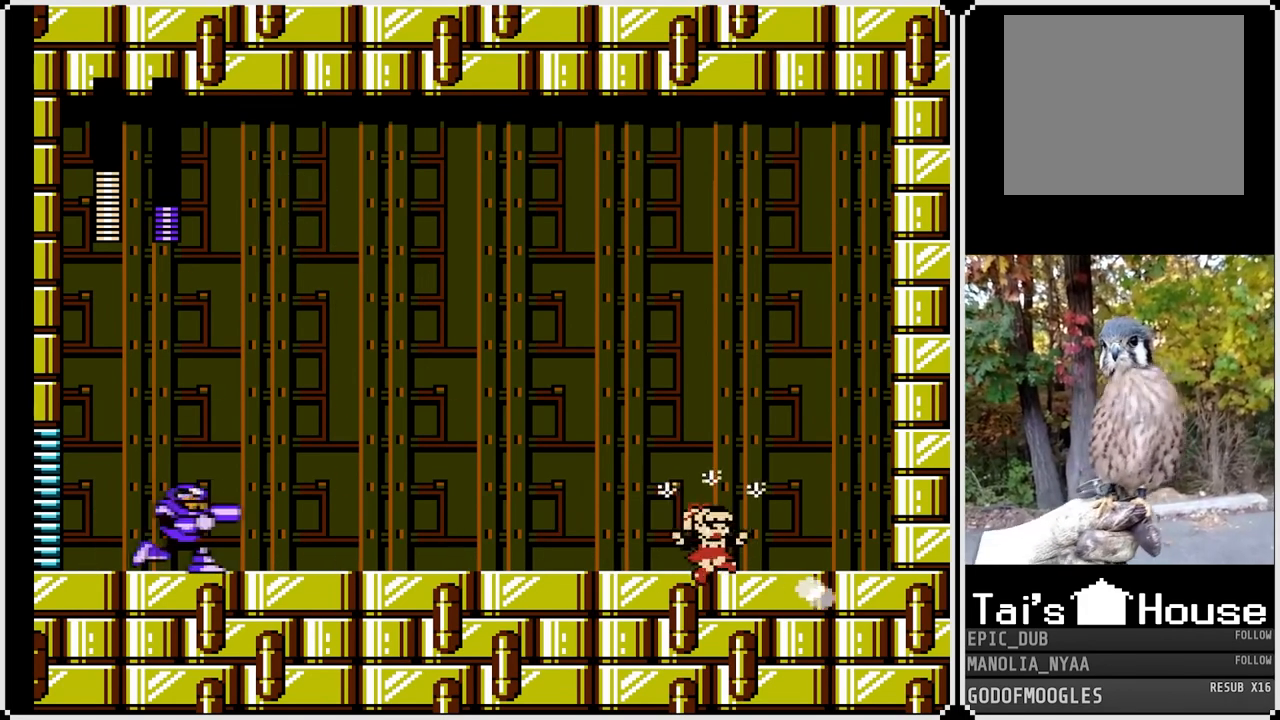
{"buttons": ["SQUARE", "DPAD_RIGHT"], "left_stick": "center", "right_stick": "center", "events": [[17, "CROSS", "up"], [33, "DPAD_RIGHT", "up"], [283, "DPAD_RIGHT", "down"]]}
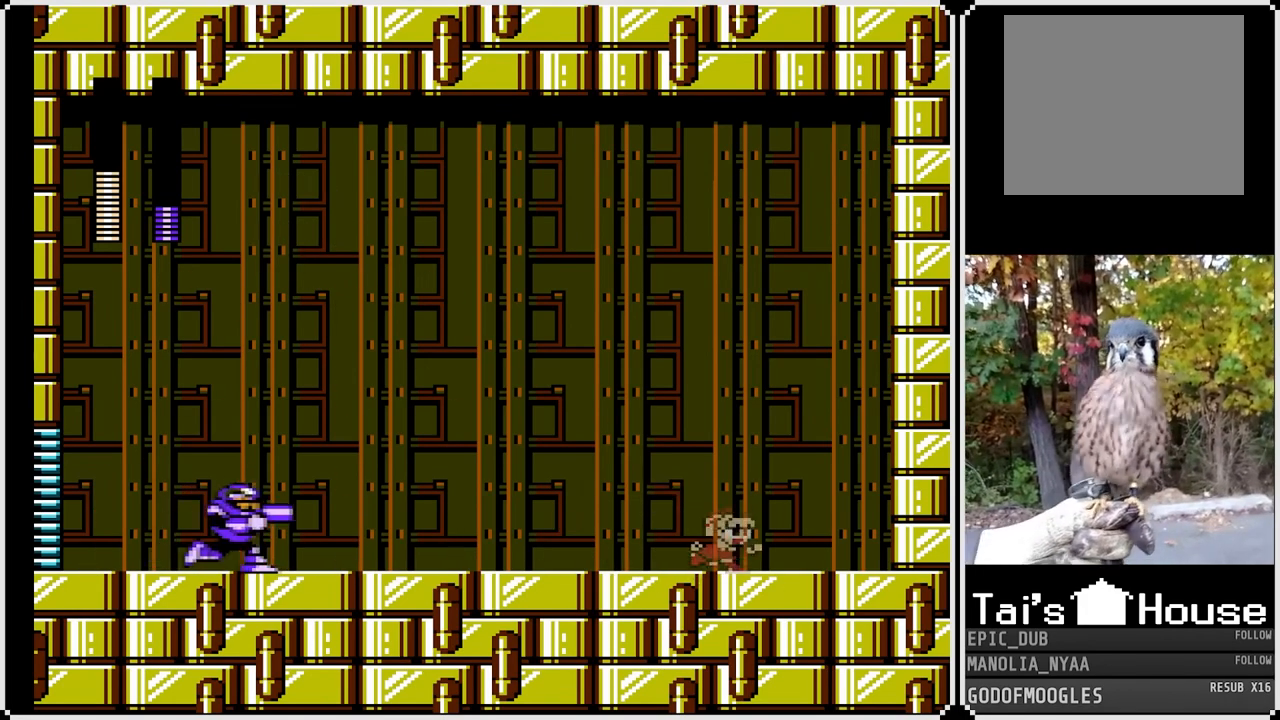
{"buttons": ["SQUARE"], "left_stick": "center", "right_stick": "center", "events": [[183, "DPAD_RIGHT", "up"], [283, "DPAD_LEFT", "down"], [433, "DPAD_LEFT", "up"]]}
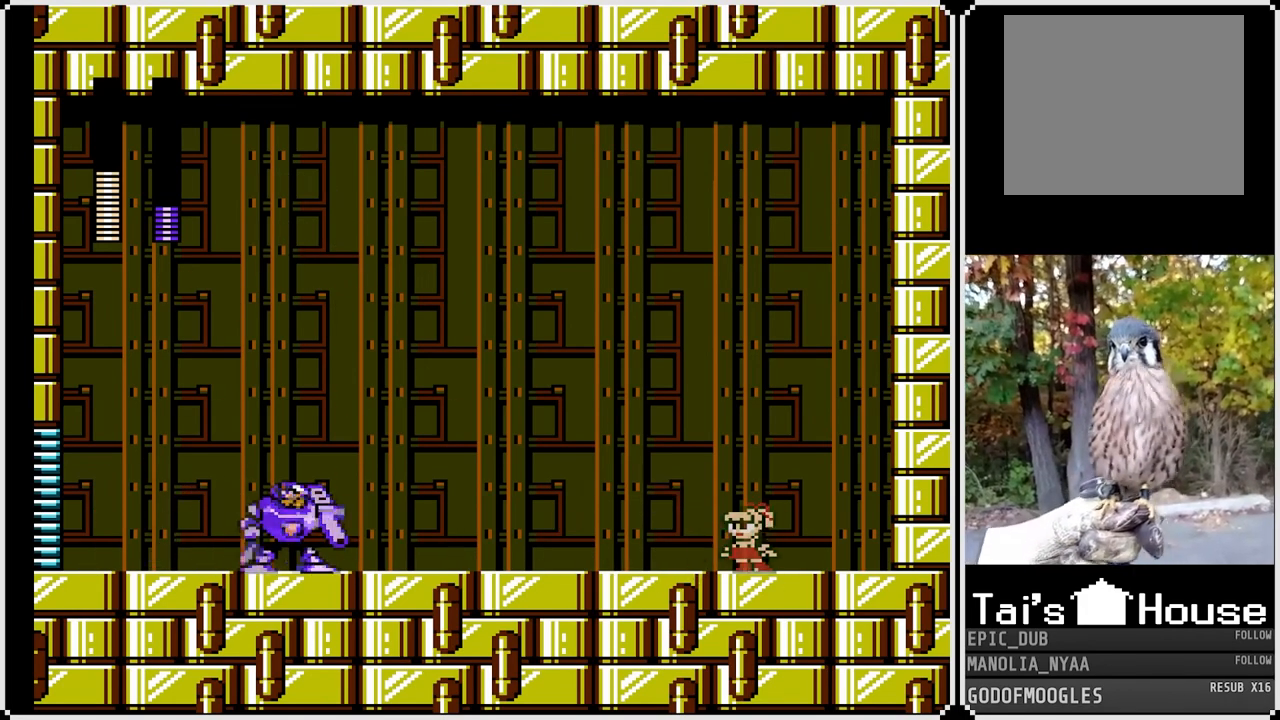
{"buttons": ["SQUARE"], "left_stick": "center", "right_stick": "center", "events": []}
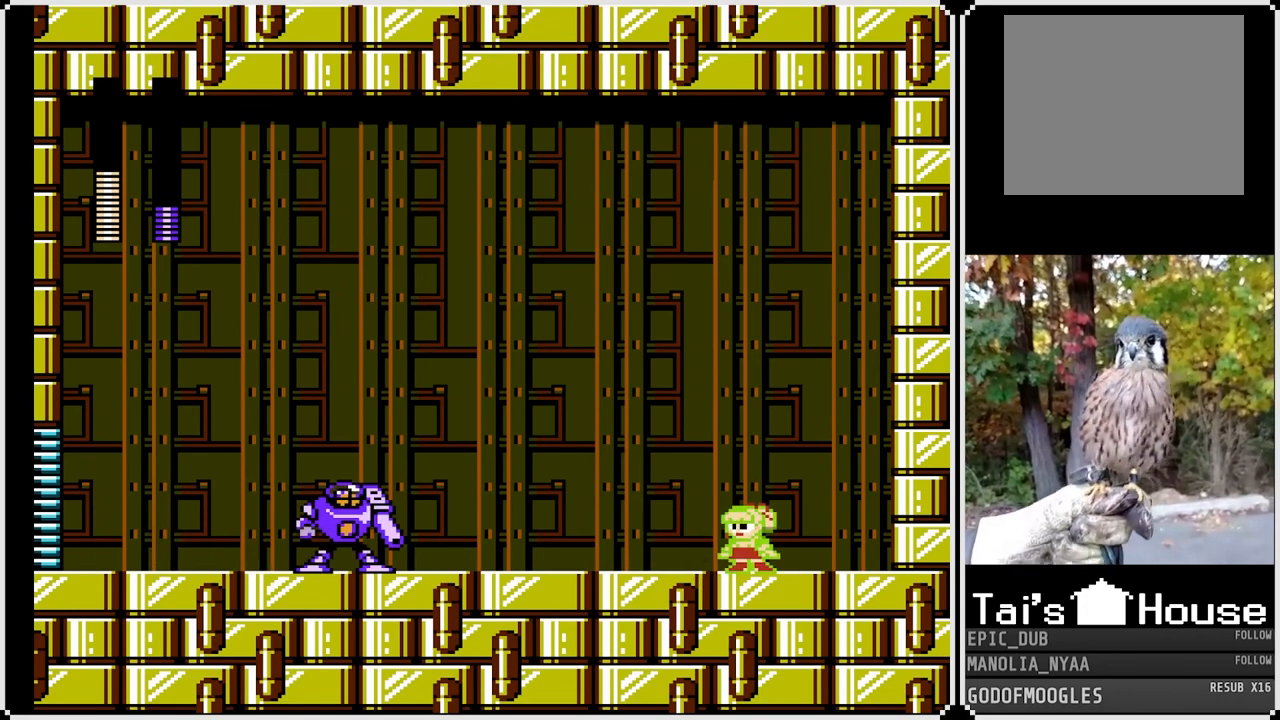
{"buttons": ["SQUARE", "DPAD_RIGHT"], "left_stick": "center", "right_stick": "center", "events": [[433, "DPAD_RIGHT", "down"]]}
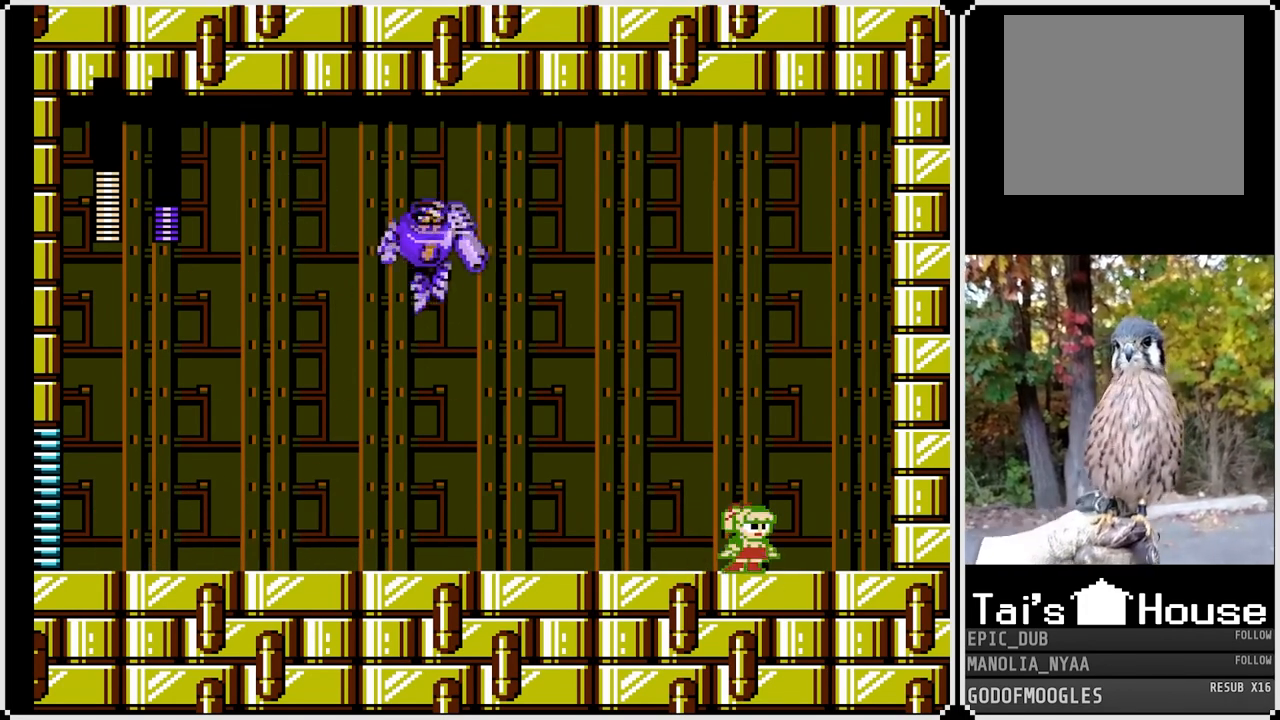
{"buttons": ["SQUARE", "DPAD_LEFT"], "left_stick": "center", "right_stick": "center", "events": [[500, "DPAD_LEFT", "down"], [500, "DPAD_RIGHT", "up"]]}
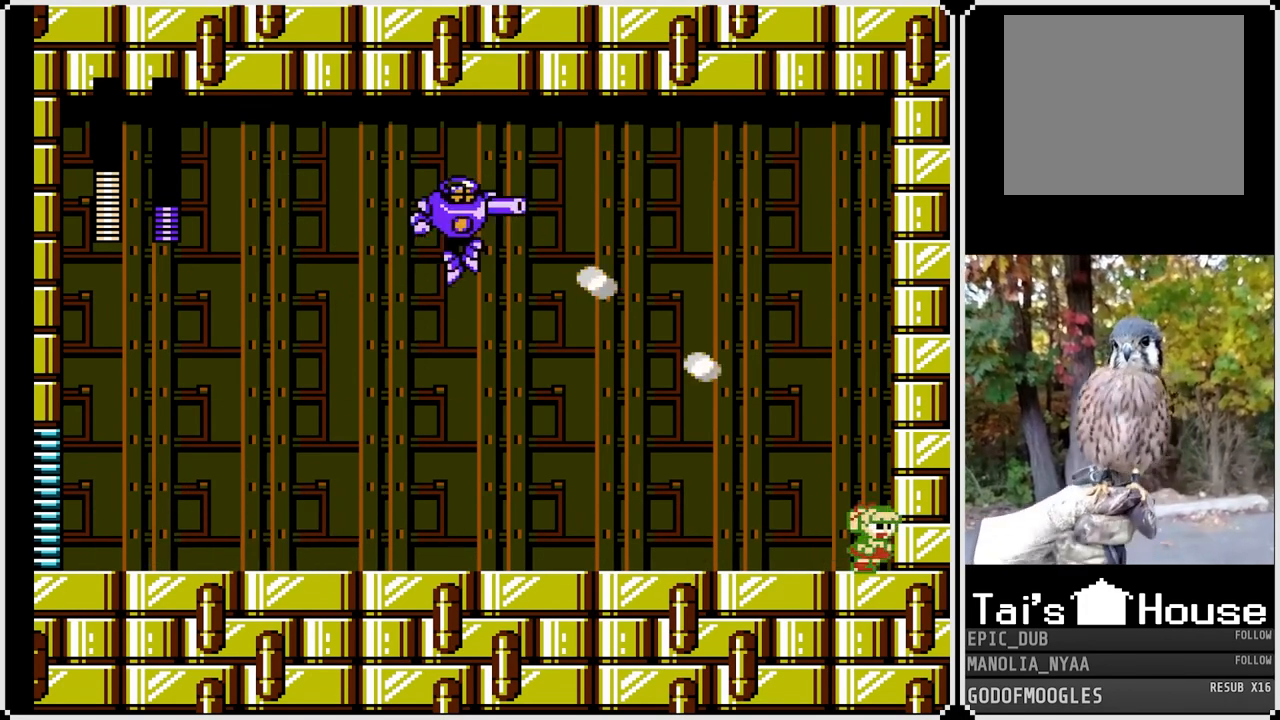
{"buttons": ["SQUARE", "DPAD_DOWN", "DPAD_LEFT"], "left_stick": "center", "right_stick": "center", "events": [[50, "DPAD_DOWN", "down"], [83, "CROSS", "down"], [350, "CROSS", "up"]]}
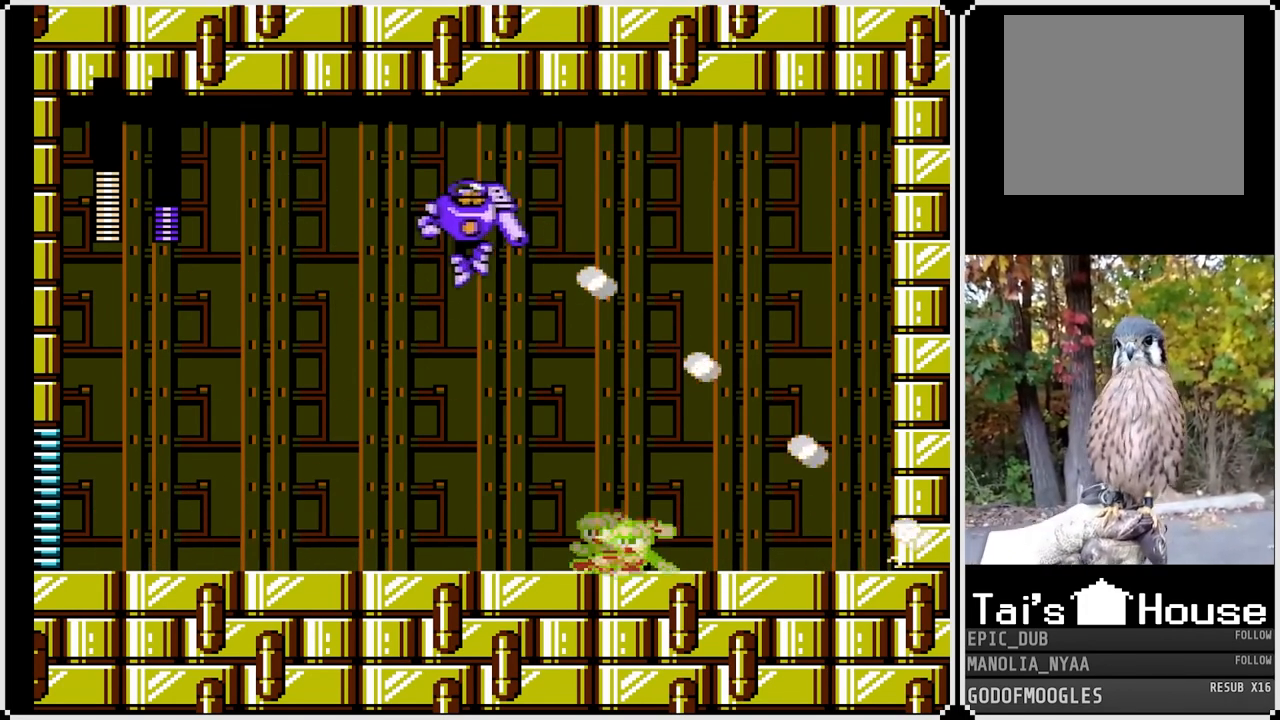
{"buttons": ["SQUARE", "DPAD_LEFT"], "left_stick": "center", "right_stick": "center", "events": [[100, "CROSS", "down"], [467, "CROSS", "up"], [483, "DPAD_DOWN", "up"]]}
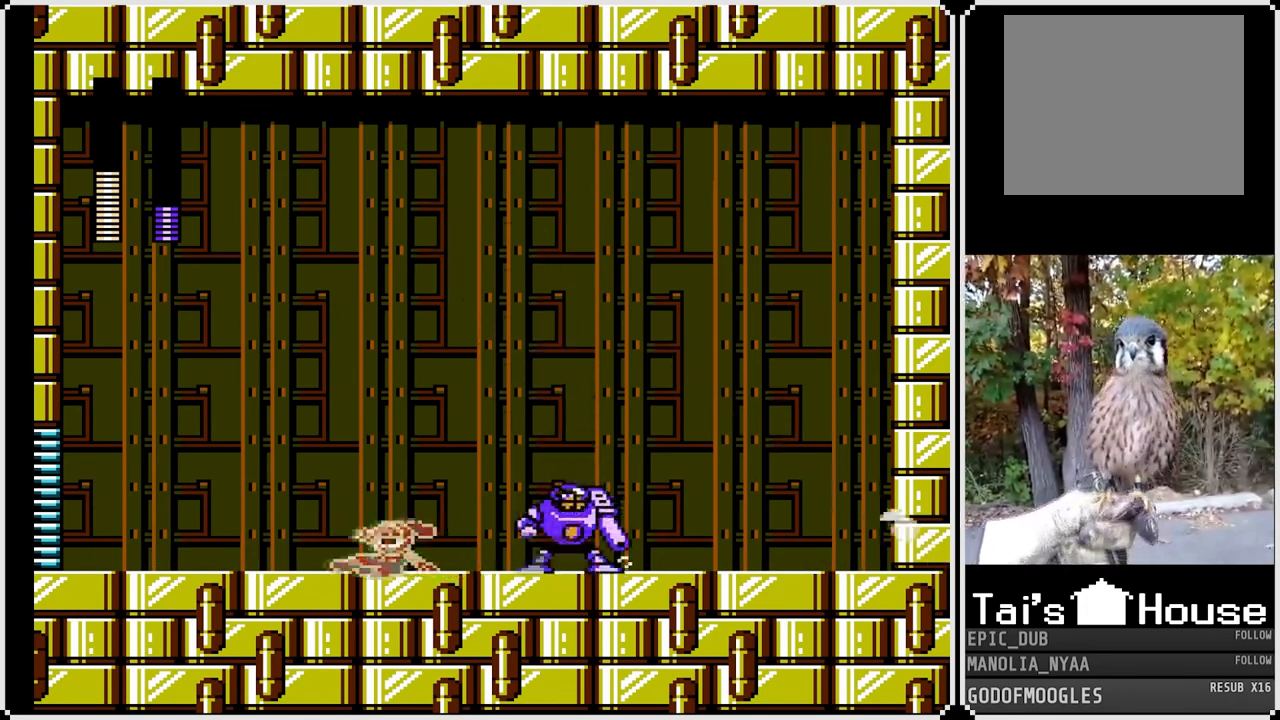
{"buttons": ["SQUARE", "DPAD_LEFT"], "left_stick": "center", "right_stick": "center", "events": [[183, "DPAD_RIGHT", "down"], [200, "DPAD_LEFT", "up"], [250, "SQUARE", "up"], [317, "SQUARE", "down"], [333, "DPAD_LEFT", "down"], [333, "DPAD_RIGHT", "up"]]}
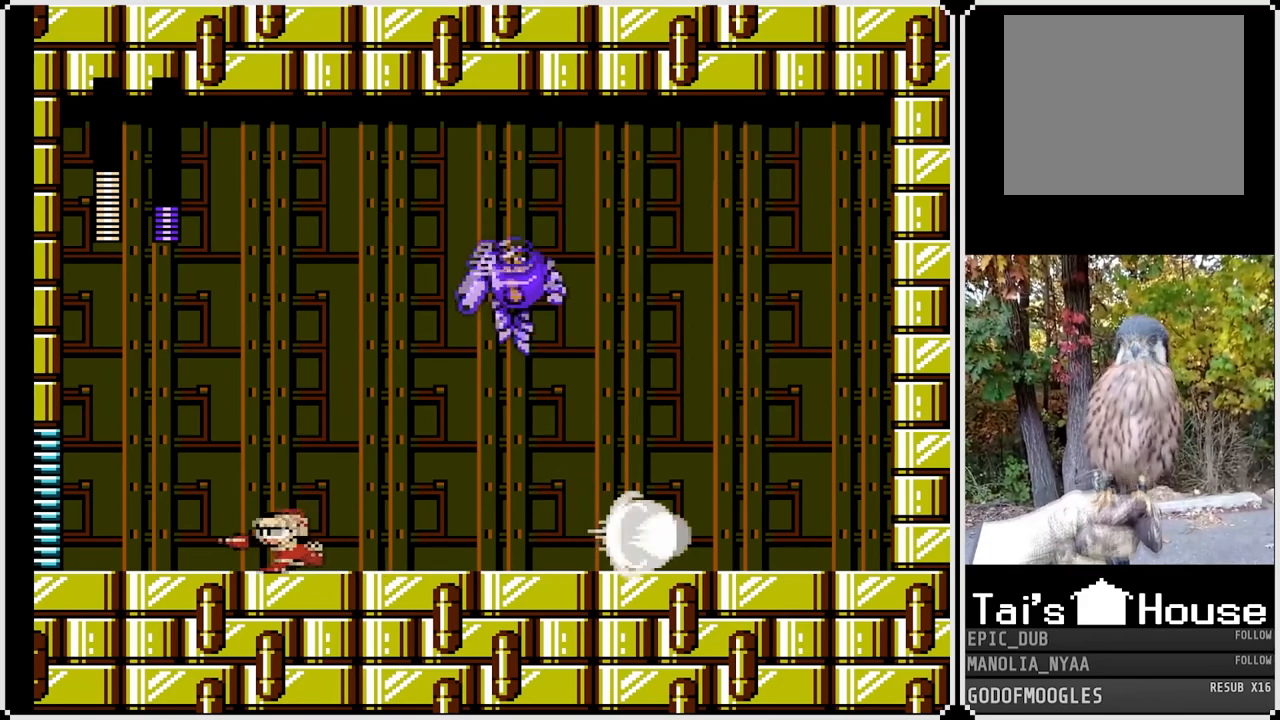
{"buttons": ["CROSS", "SQUARE", "DPAD_DOWN", "DPAD_RIGHT"], "left_stick": "center", "right_stick": "center", "events": [[167, "DPAD_LEFT", "up"], [167, "DPAD_RIGHT", "down"], [250, "DPAD_DOWN", "down"], [317, "CROSS", "down"]]}
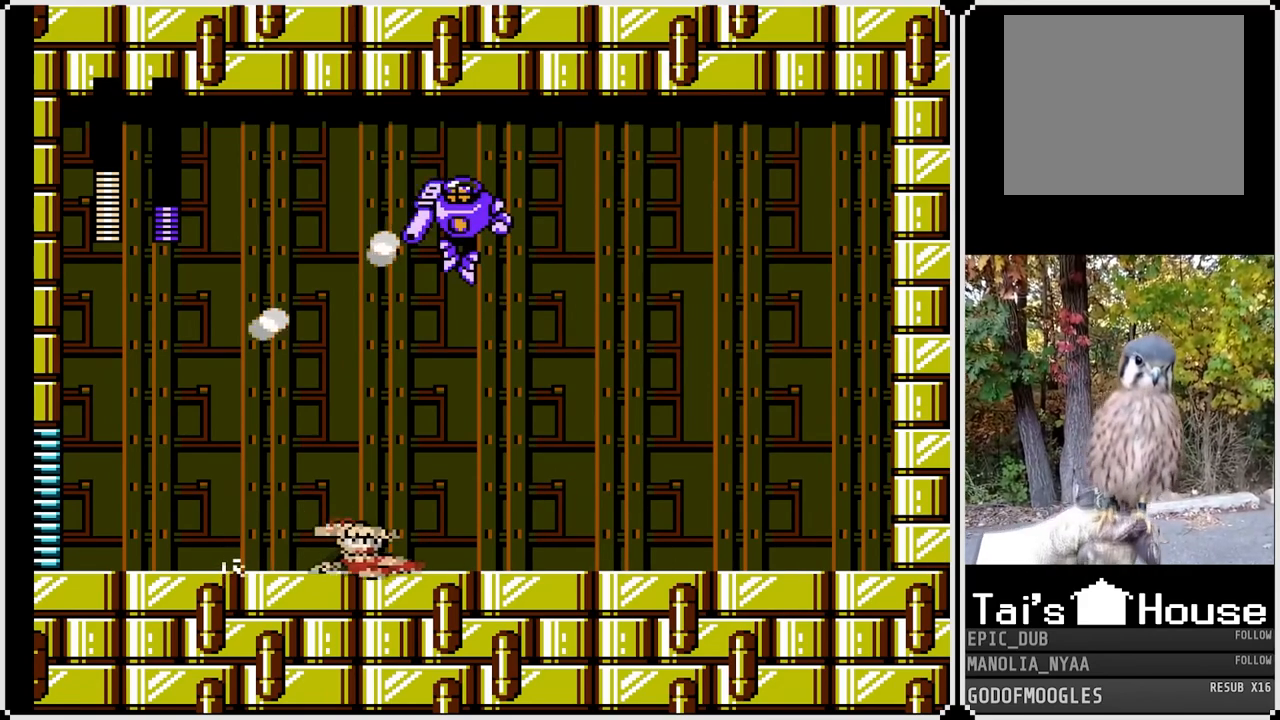
{"buttons": ["CROSS", "SQUARE", "DPAD_DOWN", "DPAD_RIGHT"], "left_stick": "center", "right_stick": "center", "events": [[83, "CROSS", "up"], [400, "CROSS", "down"]]}
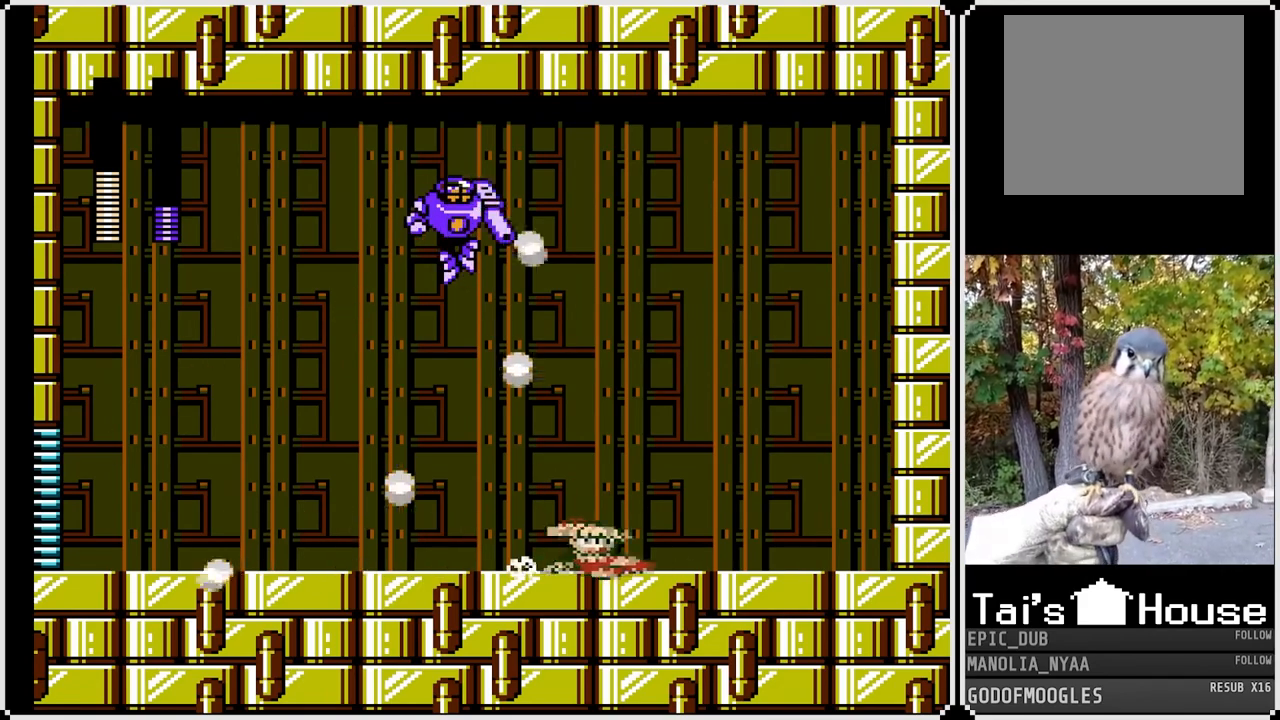
{"buttons": ["SQUARE", "DPAD_RIGHT"], "left_stick": "center", "right_stick": "center", "events": [[217, "DPAD_DOWN", "up"], [233, "CROSS", "up"]]}
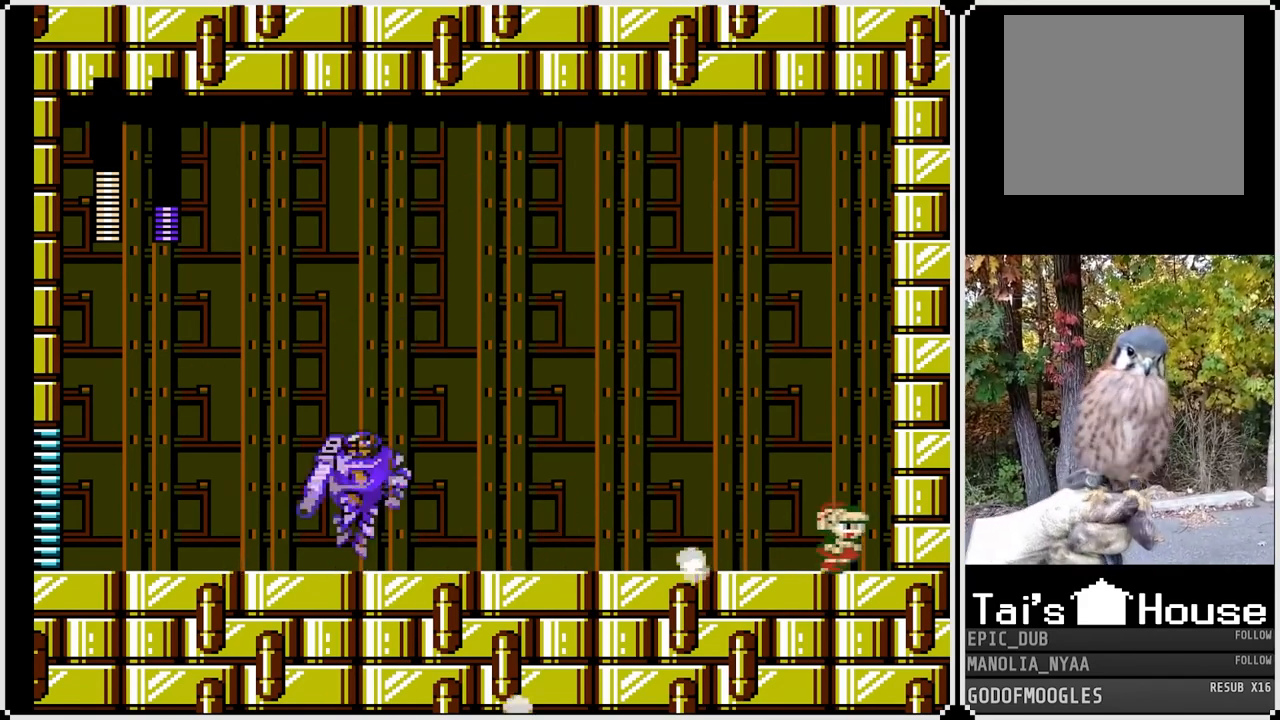
{"buttons": ["SQUARE", "DPAD_LEFT"], "left_stick": "center", "right_stick": "center", "events": [[117, "DPAD_RIGHT", "up"], [133, "DPAD_LEFT", "down"], [250, "SQUARE", "up"], [317, "SQUARE", "down"]]}
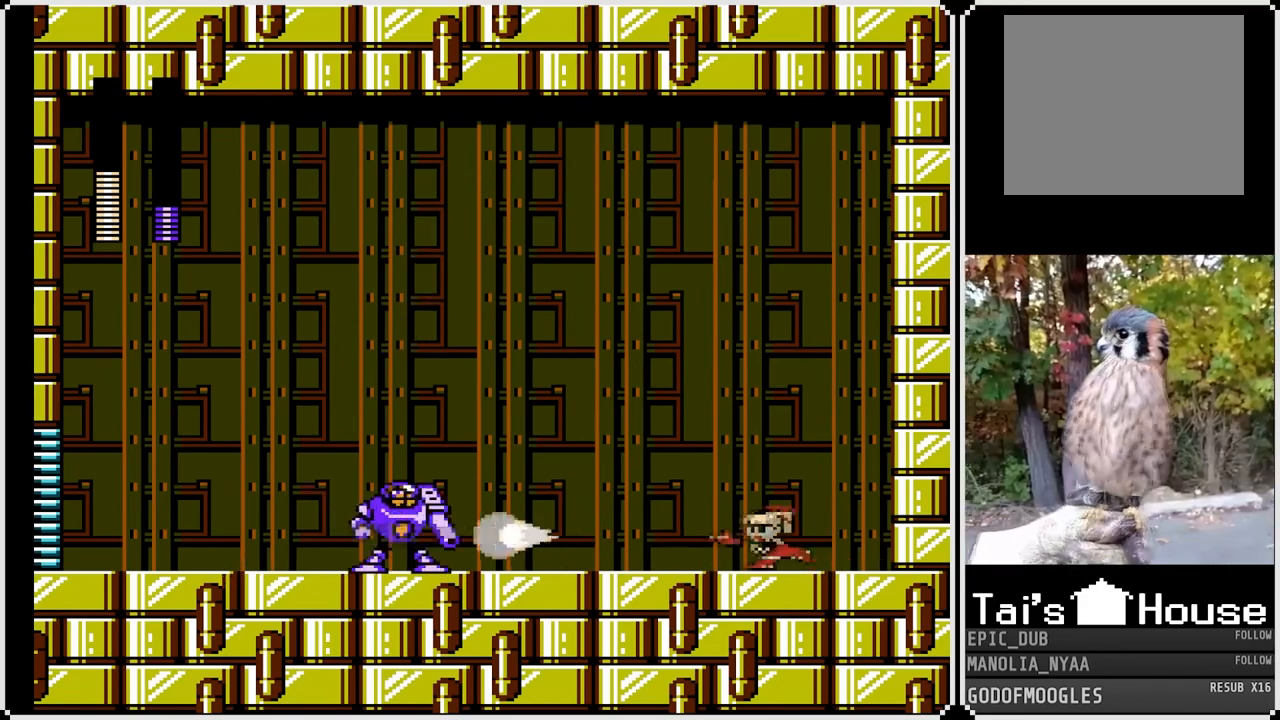
{"buttons": ["SQUARE", "DPAD_RIGHT"], "left_stick": "center", "right_stick": "center", "events": [[117, "DPAD_LEFT", "up"], [267, "DPAD_RIGHT", "down"]]}
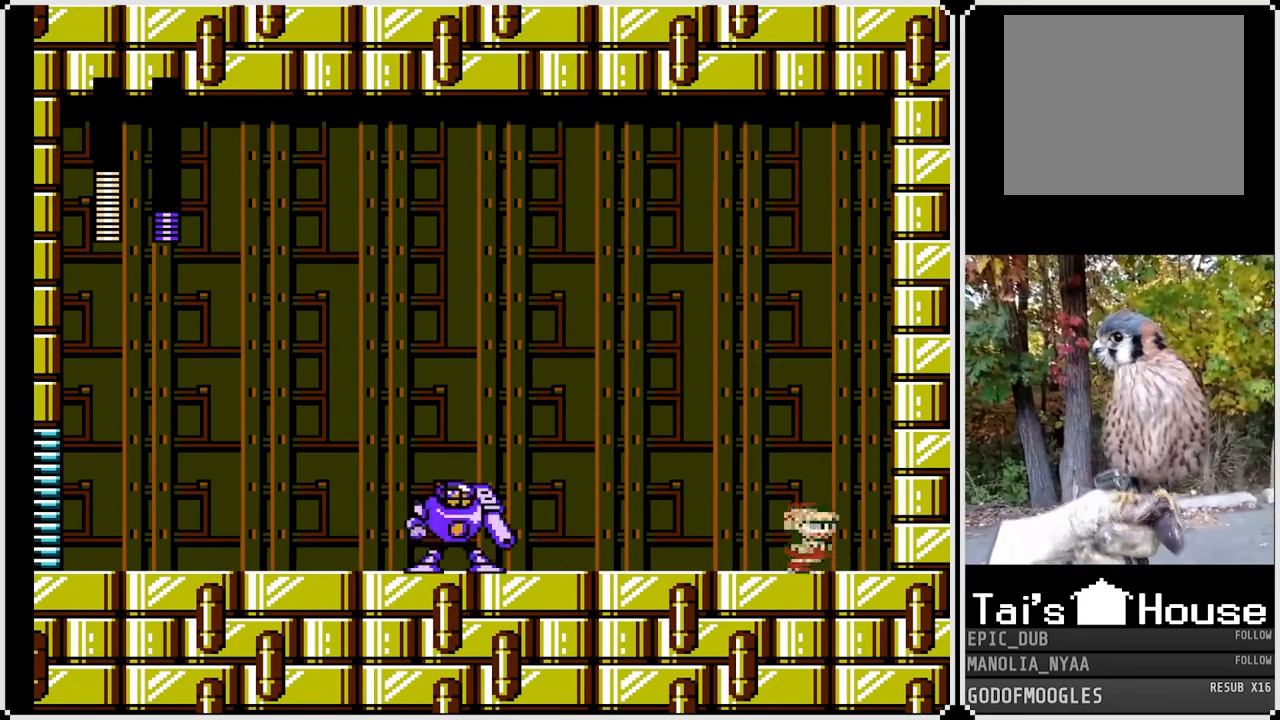
{"buttons": ["SQUARE"], "left_stick": "center", "right_stick": "center", "events": [[300, "DPAD_RIGHT", "up"], [317, "DPAD_LEFT", "down"], [467, "DPAD_LEFT", "up"]]}
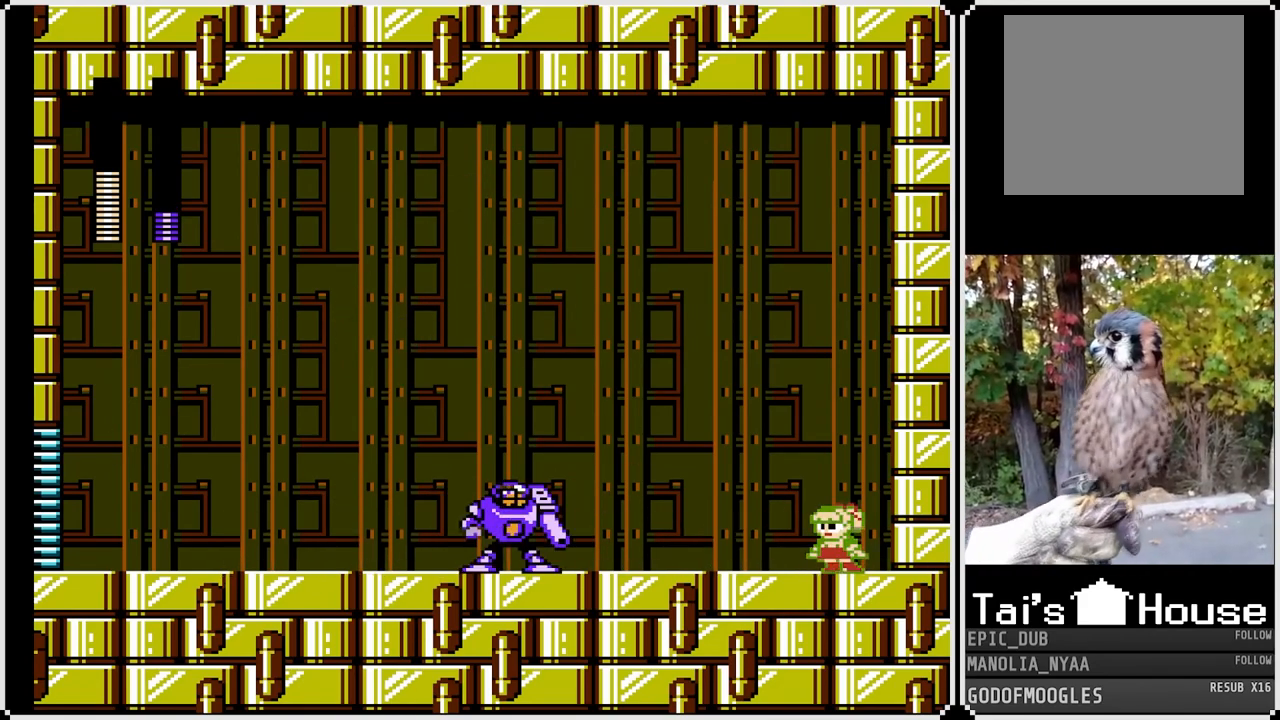
{"buttons": ["SQUARE"], "left_stick": "center", "right_stick": "center", "events": [[350, "SQUARE", "up"], [417, "SQUARE", "down"]]}
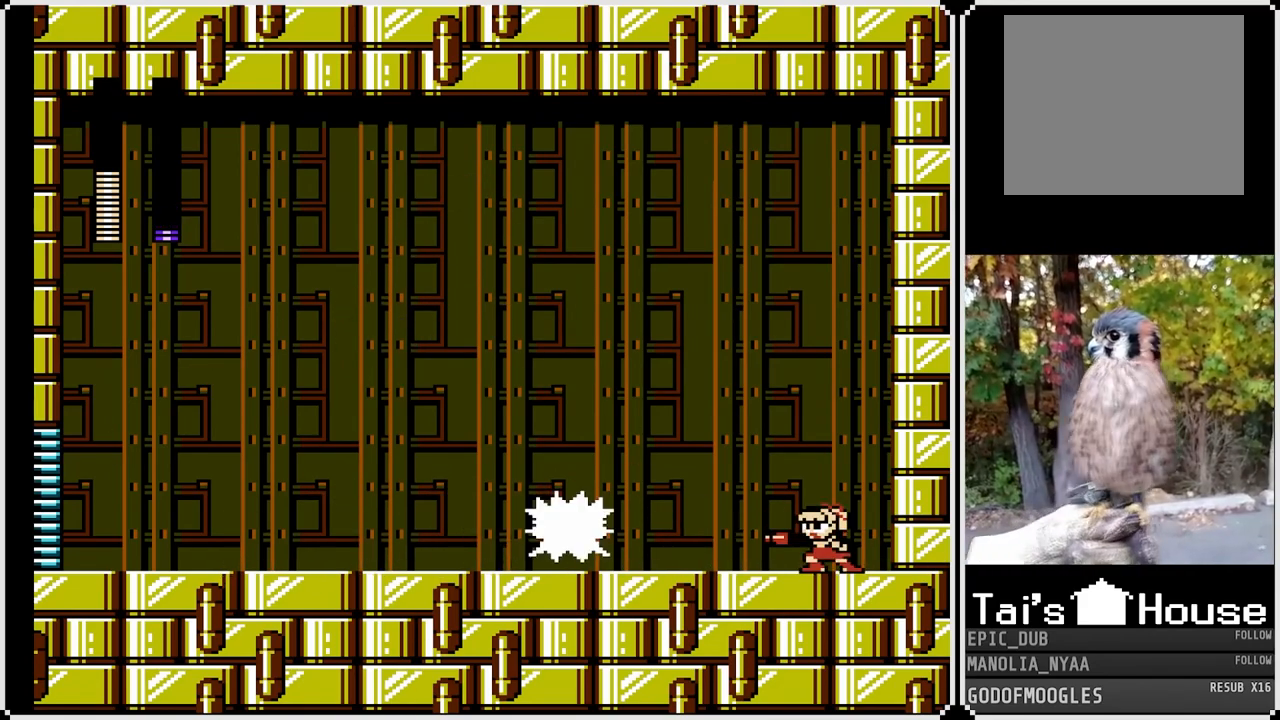
{"buttons": ["SQUARE", "DPAD_RIGHT"], "left_stick": "center", "right_stick": "center", "events": [[300, "DPAD_RIGHT", "down"]]}
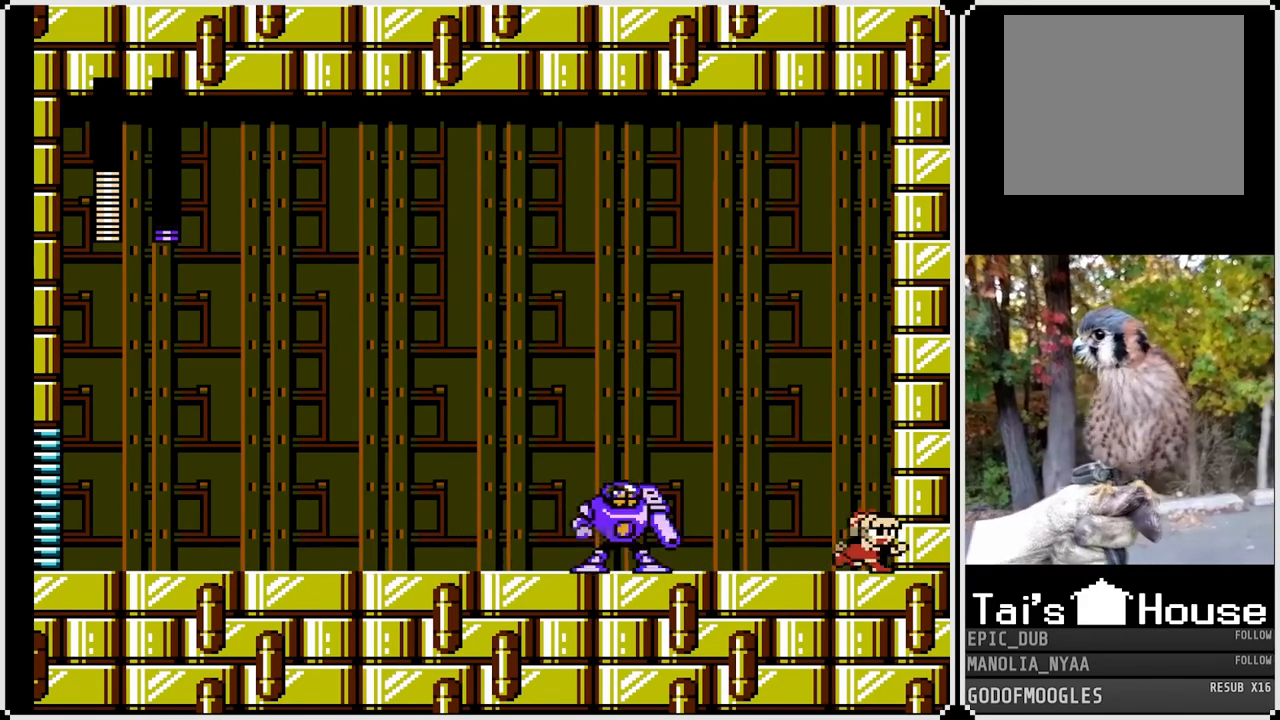
{"buttons": ["SQUARE"], "left_stick": "center", "right_stick": "center", "events": [[17, "DPAD_LEFT", "down"], [33, "DPAD_RIGHT", "up"], [33, "SQUARE", "up"], [183, "DPAD_LEFT", "up"], [300, "SQUARE", "down"], [417, "SQUARE", "up"], [483, "SQUARE", "down"]]}
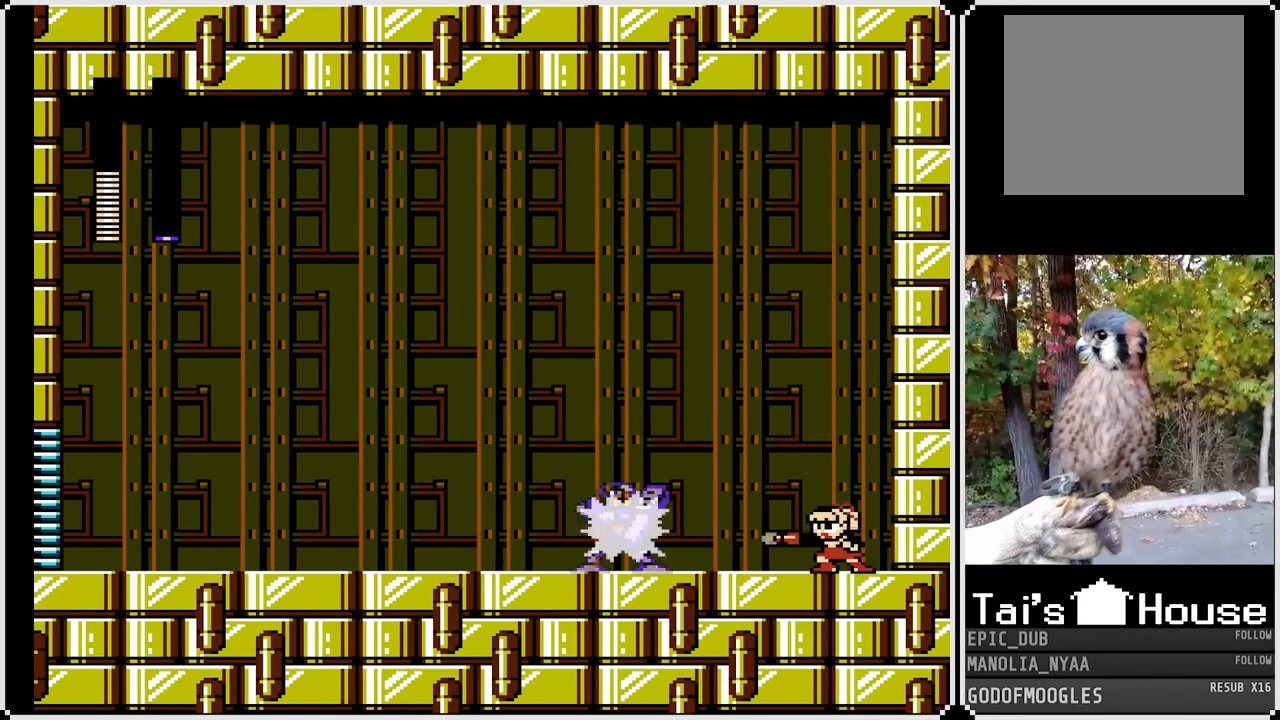
{"buttons": ["SQUARE"], "left_stick": "center", "right_stick": "center", "events": [[67, "SQUARE", "up"], [150, "SQUARE", "down"], [233, "SQUARE", "up"], [283, "SQUARE", "down"], [367, "SQUARE", "up"], [433, "SQUARE", "down"]]}
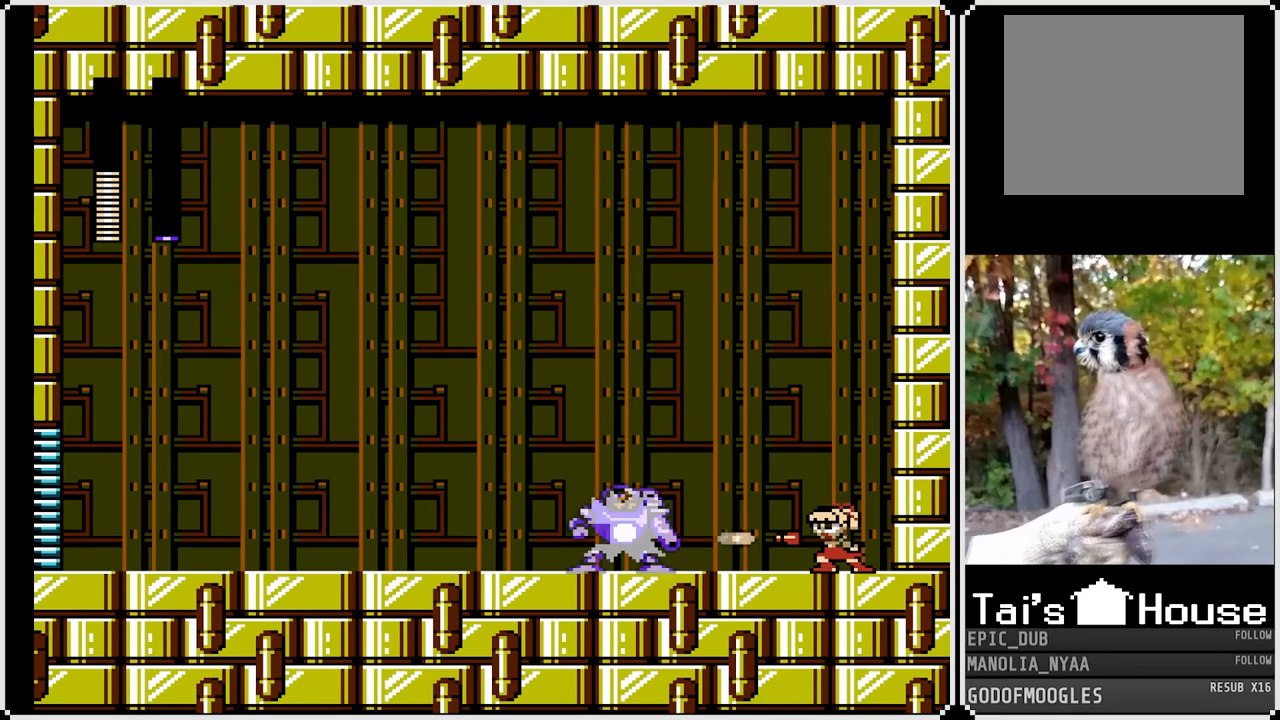
{"buttons": ["CROSS", "SQUARE", "DPAD_LEFT"], "left_stick": "center", "right_stick": "center", "events": [[17, "SQUARE", "up"], [50, "CROSS", "down"], [100, "SQUARE", "down"], [483, "DPAD_LEFT", "down"]]}
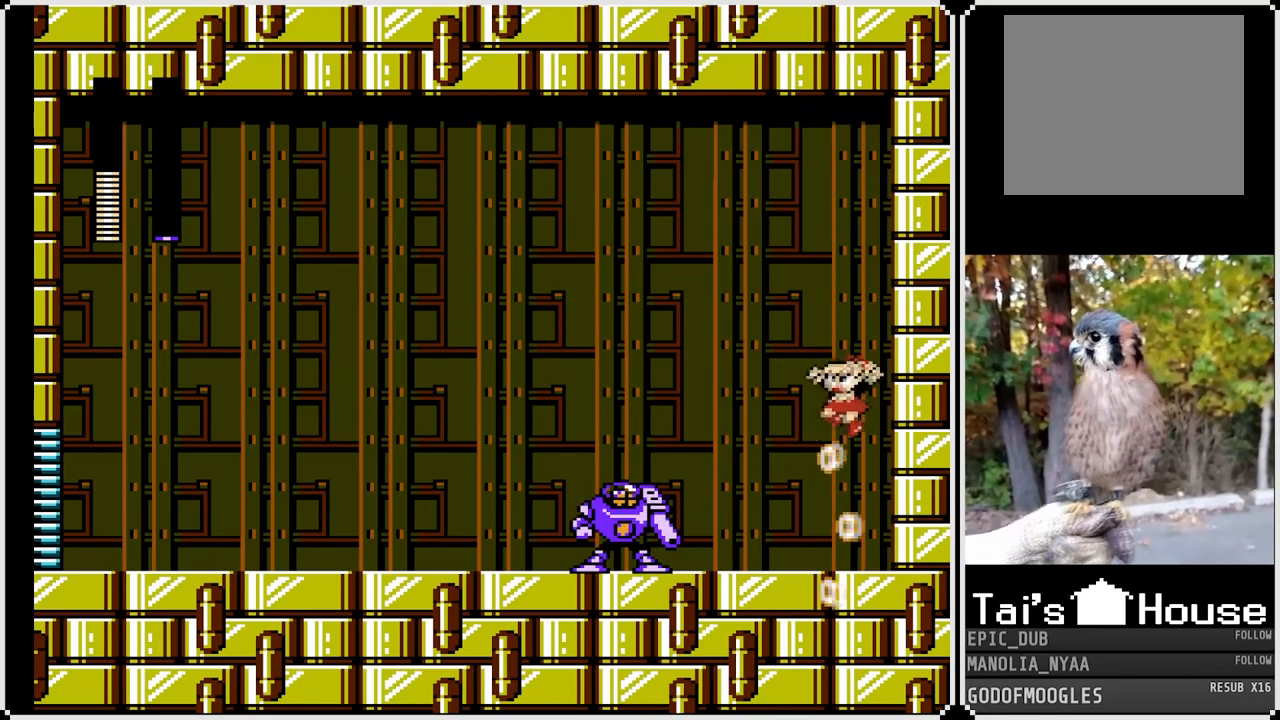
{"buttons": [], "left_stick": "center", "right_stick": "center", "events": [[133, "CROSS", "up"], [233, "DPAD_LEFT", "up"], [250, "SQUARE", "up"]]}